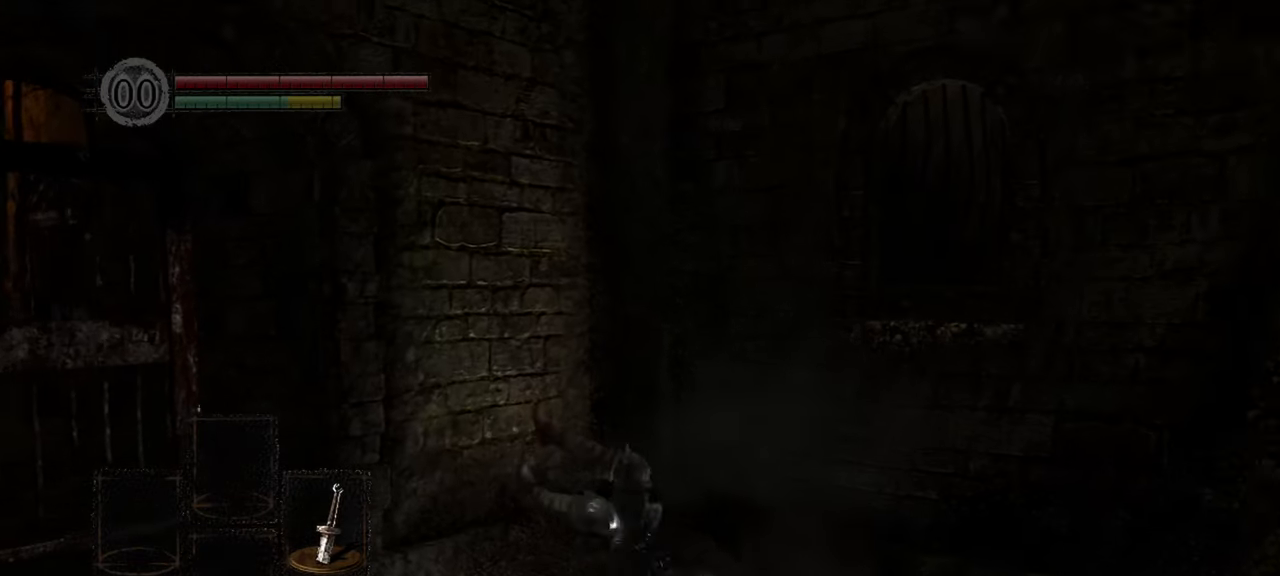
Gameplay with a controller (Xbox layout); each line is a JSON object with the inputs held at the frame after it. "events" lists button and stick changes between this image and that frame as [ms after this image, input, new state], when the widget could be followed in between.
{"buttons": [], "left_stick": "down", "right_stick": "center", "events": [[367, "left_stick", "down"]]}
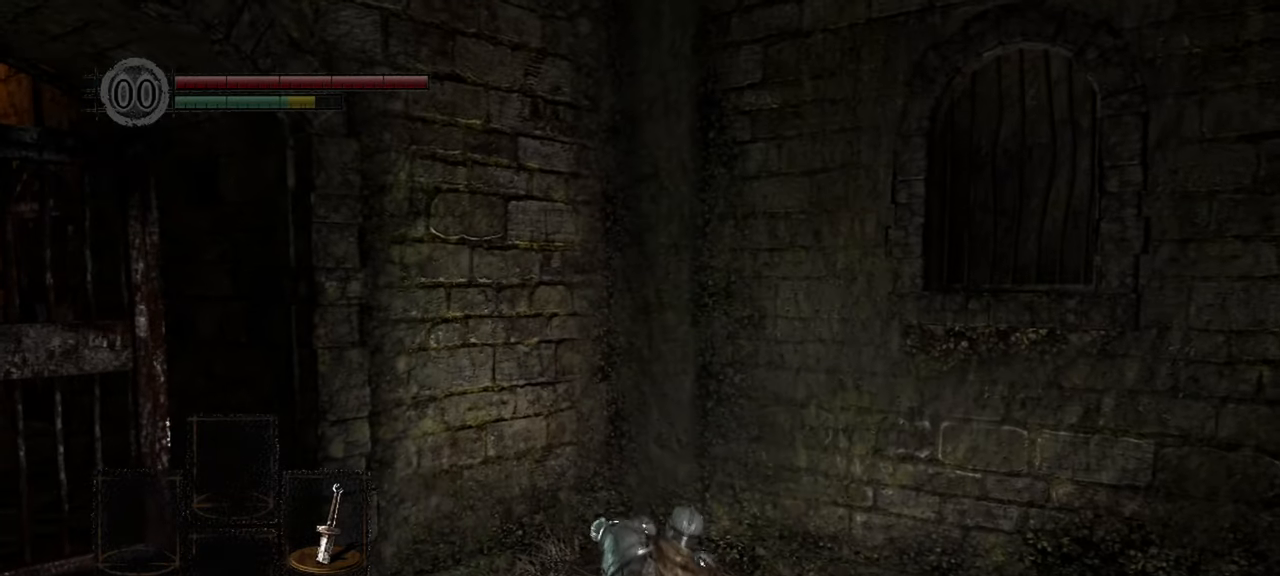
{"buttons": [], "left_stick": "center", "right_stick": "center", "events": [[233, "START", "down"], [317, "left_stick", "center"], [400, "START", "up"]]}
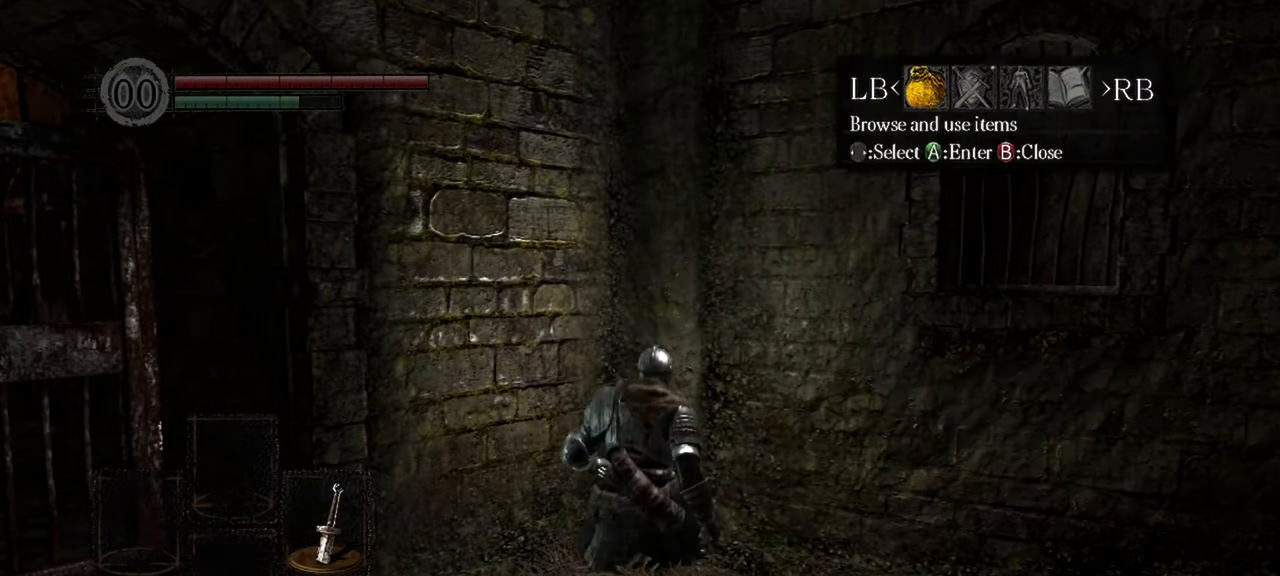
{"buttons": [], "left_stick": "center", "right_stick": "center", "events": []}
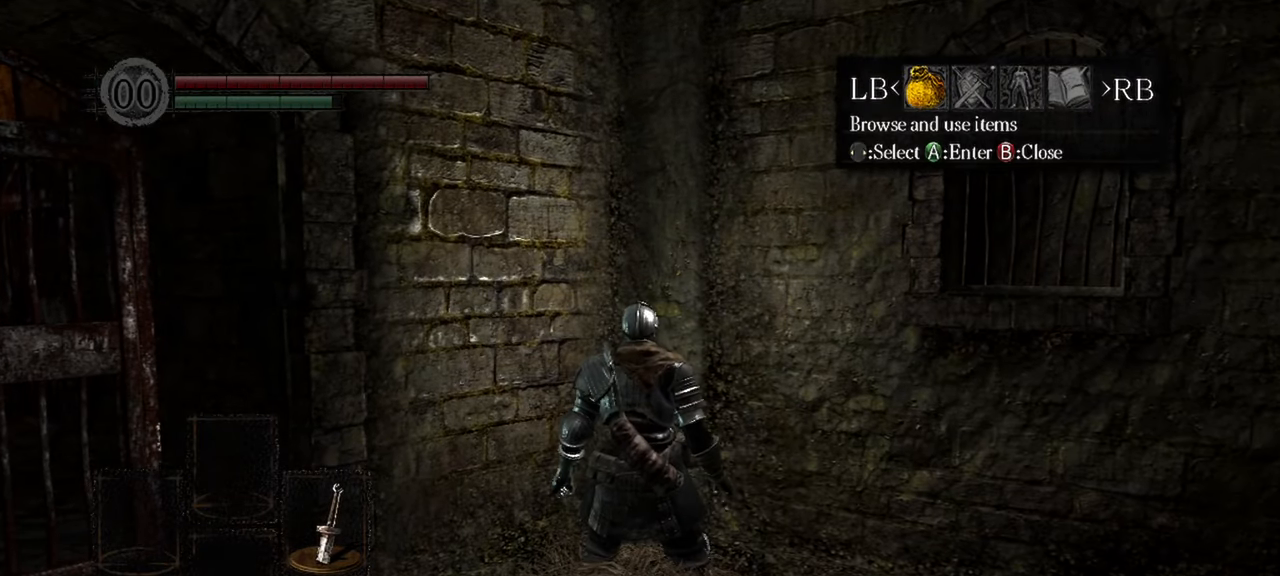
{"buttons": [], "left_stick": "center", "right_stick": "center", "events": [[100, "A", "down"], [233, "A", "up"]]}
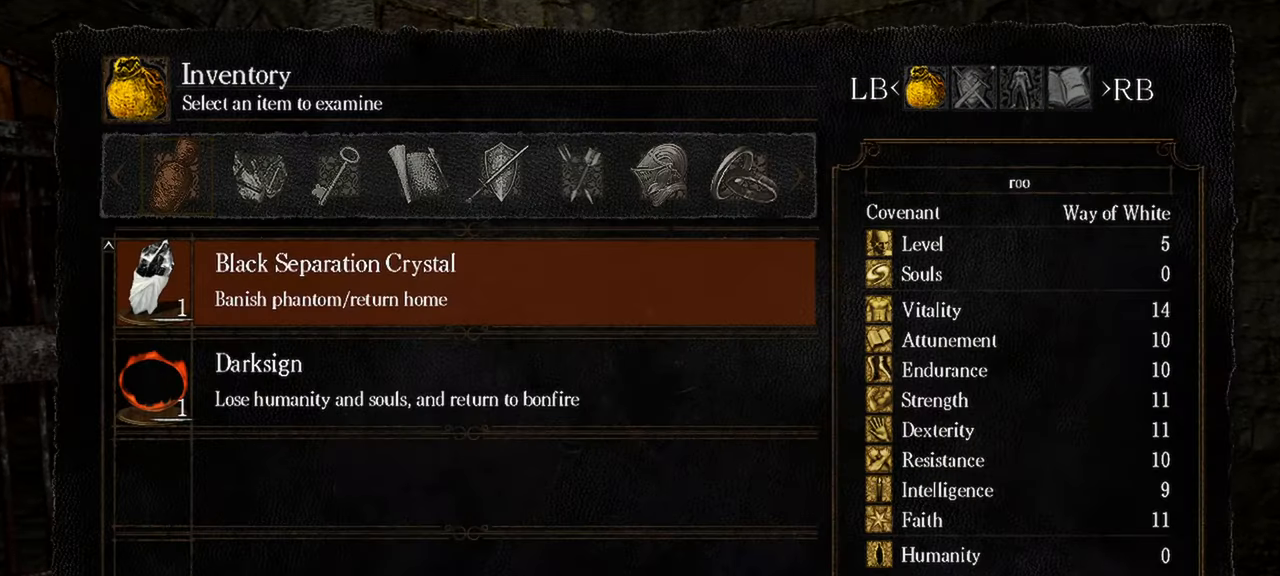
{"buttons": [], "left_stick": "center", "right_stick": "center", "events": [[400, "R1", "down"], [467, "R1", "up"]]}
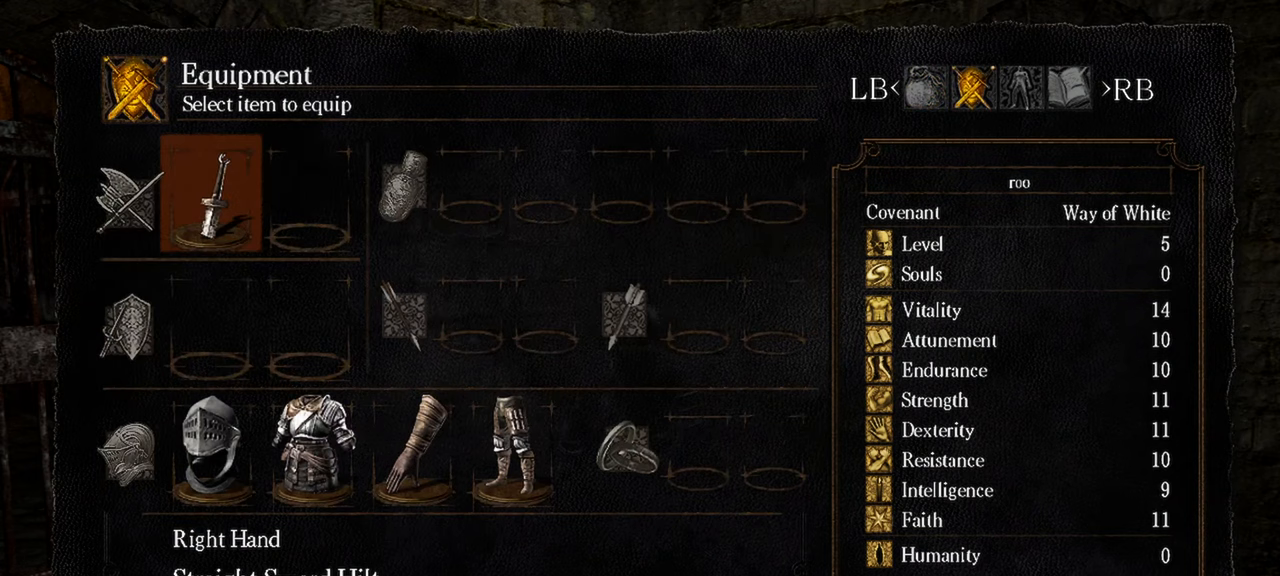
{"buttons": [], "left_stick": "center", "right_stick": "center", "events": []}
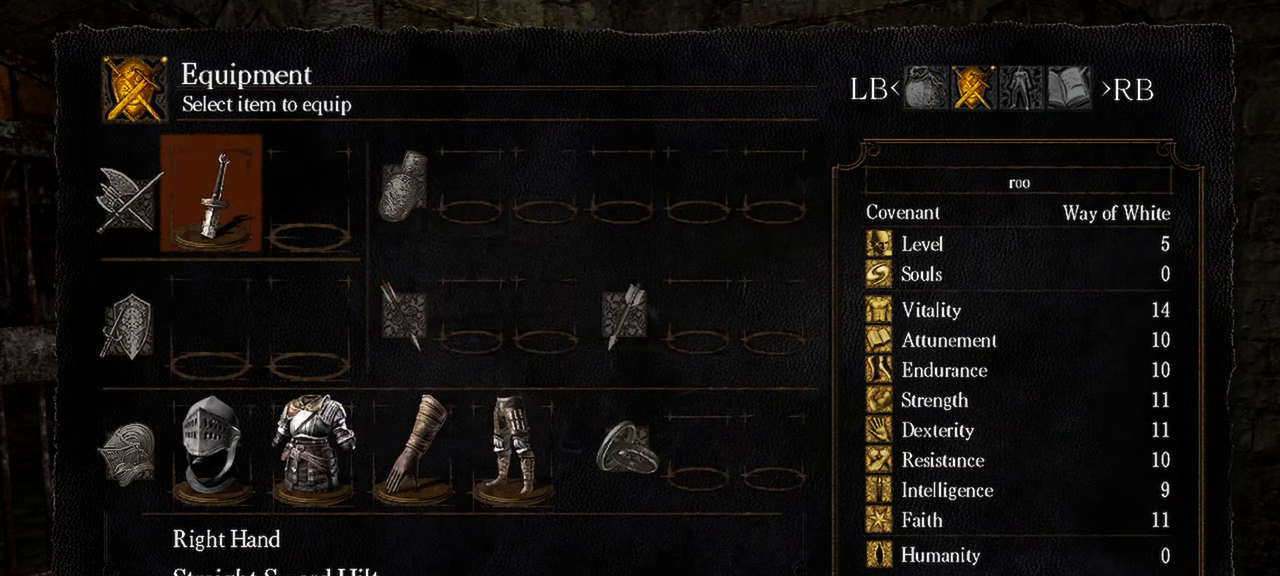
{"buttons": ["X"], "left_stick": "center", "right_stick": "center", "events": [[50, "DPAD_DOWN", "down"], [183, "DPAD_DOWN", "up"], [267, "DPAD_DOWN", "down"], [417, "DPAD_DOWN", "up"], [467, "X", "down"]]}
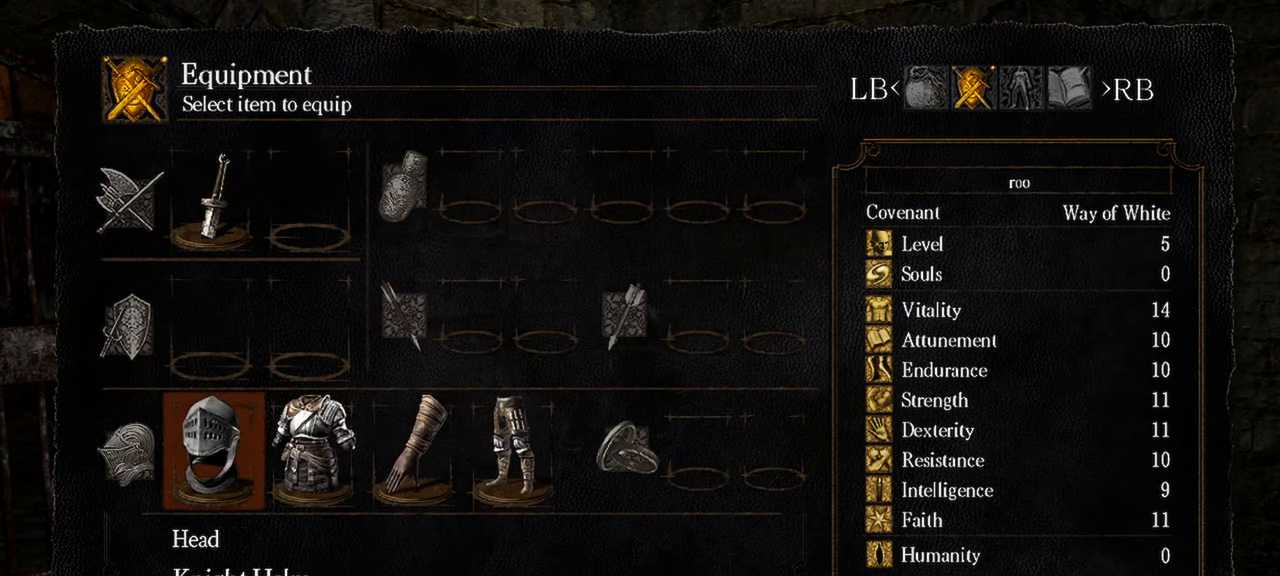
{"buttons": [], "left_stick": "center", "right_stick": "center", "events": [[33, "X", "up"]]}
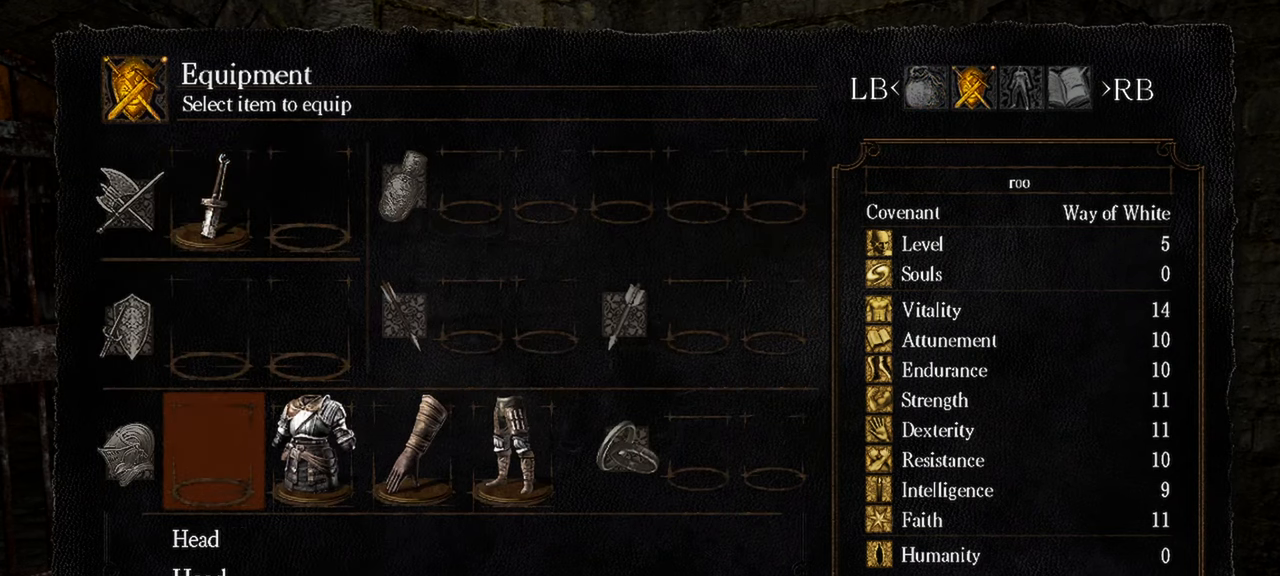
{"buttons": ["X"], "left_stick": "center", "right_stick": "center", "events": [[67, "DPAD_UP", "down"], [150, "DPAD_UP", "up"], [233, "DPAD_UP", "down"], [417, "DPAD_UP", "up"], [417, "X", "down"]]}
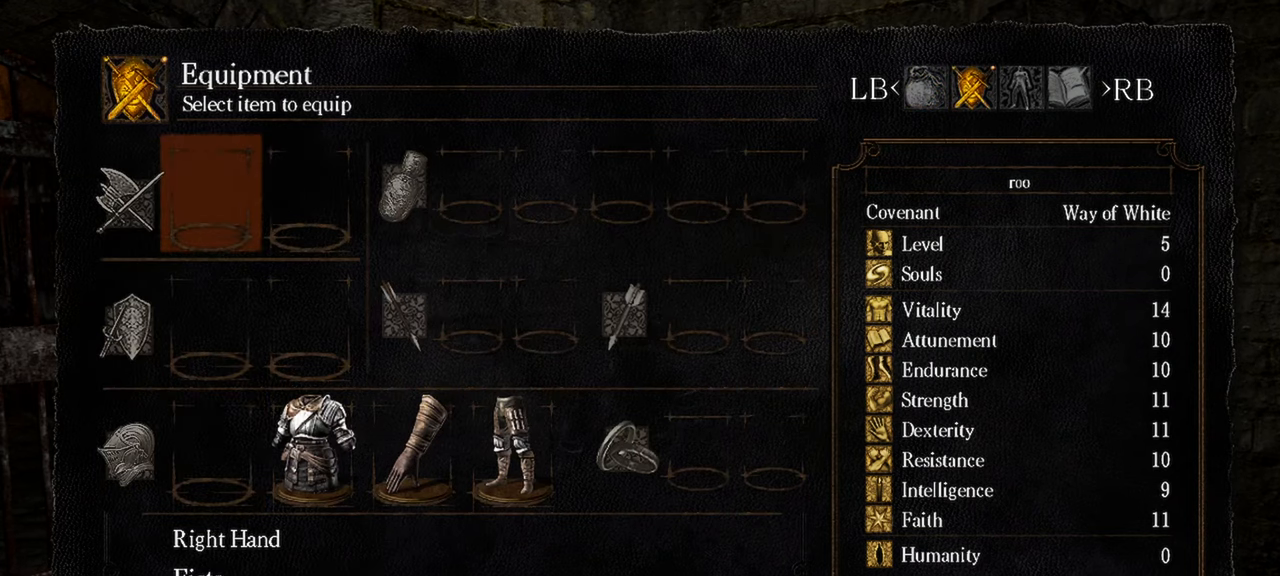
{"buttons": [], "left_stick": "center", "right_stick": "center", "events": [[33, "X", "up"]]}
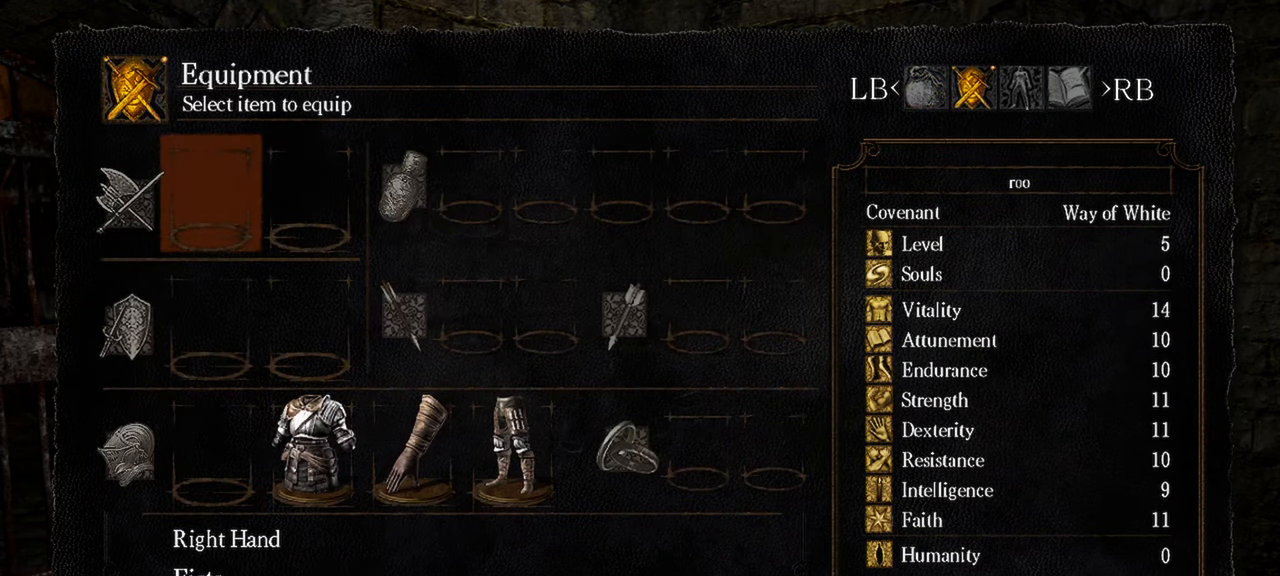
{"buttons": [], "left_stick": "center", "right_stick": "center", "events": [[150, "START", "down"], [283, "START", "up"]]}
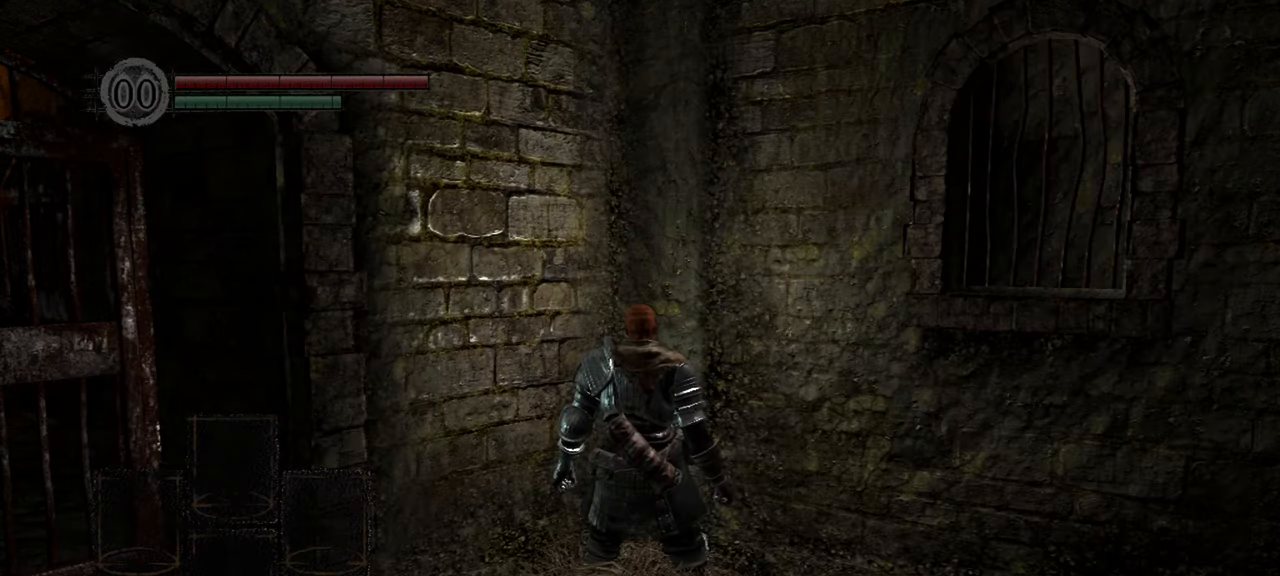
{"buttons": [], "left_stick": "down-left", "right_stick": "center", "events": [[200, "left_stick", "down-left"]]}
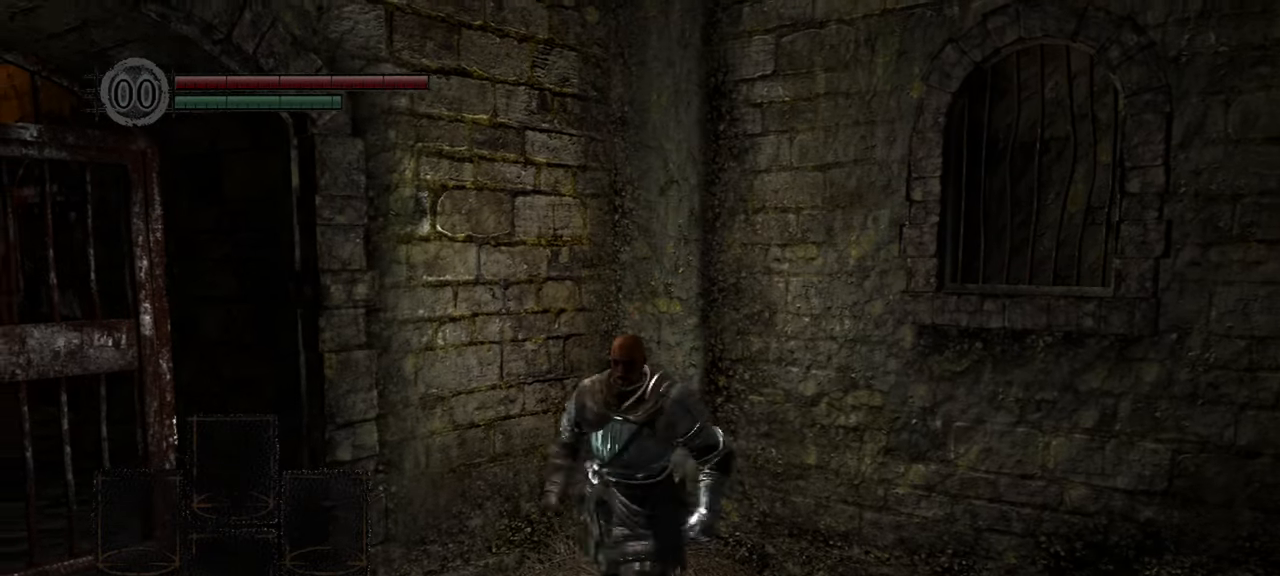
{"buttons": [], "left_stick": "center", "right_stick": "center", "events": [[200, "left_stick", "center"], [333, "A", "down"], [450, "A", "up"]]}
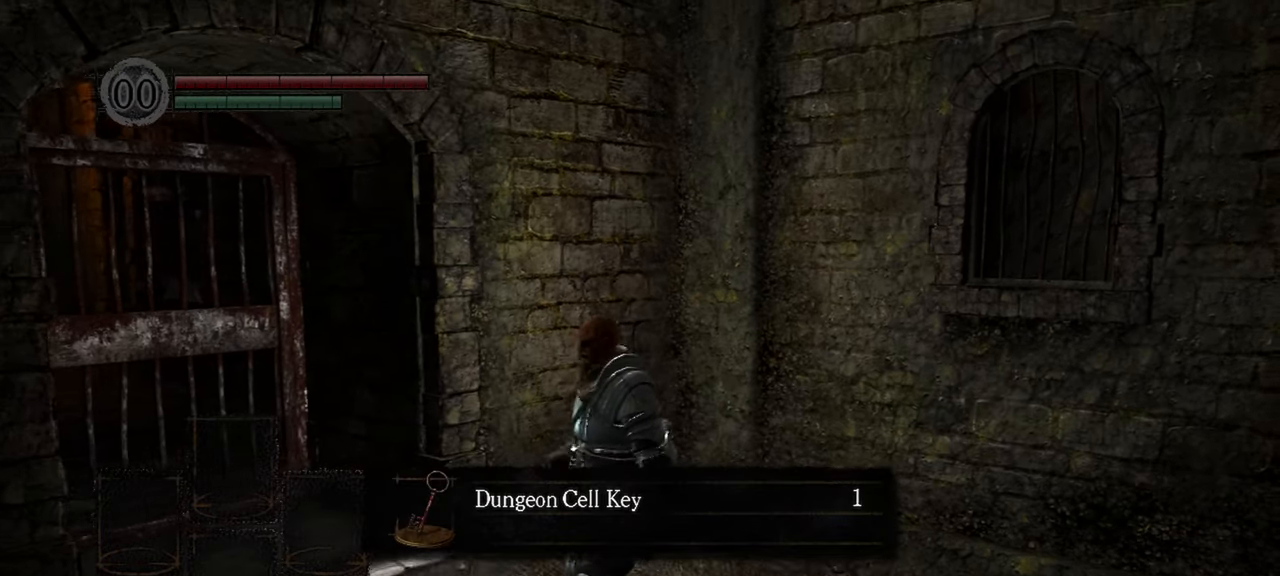
{"buttons": [], "left_stick": "center", "right_stick": "center", "events": [[150, "right_stick", "left"], [383, "right_stick", "center"]]}
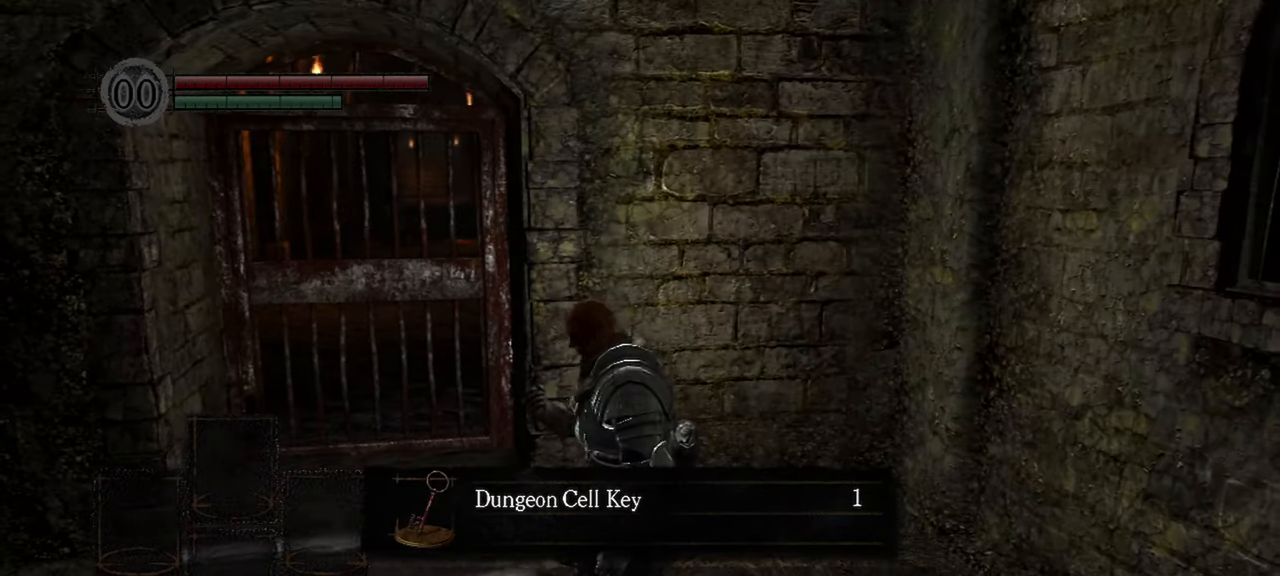
{"buttons": [], "left_stick": "up-left", "right_stick": "center", "events": [[83, "left_stick", "left"], [167, "A", "down"], [267, "A", "up"], [400, "left_stick", "up-left"]]}
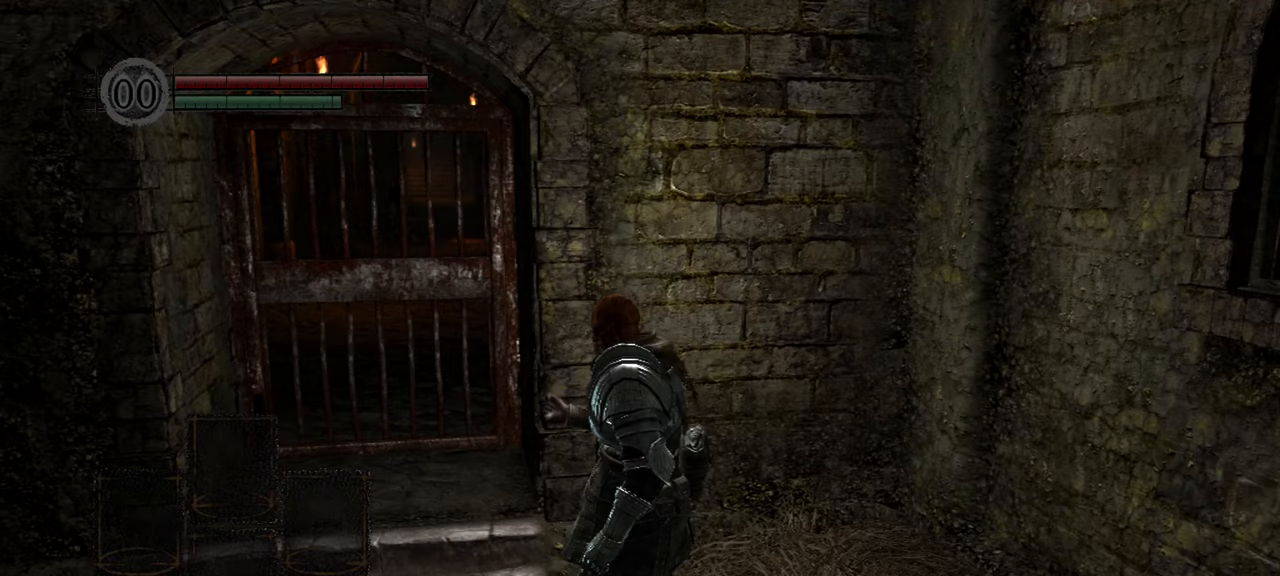
{"buttons": [], "left_stick": "up-left", "right_stick": "center", "events": []}
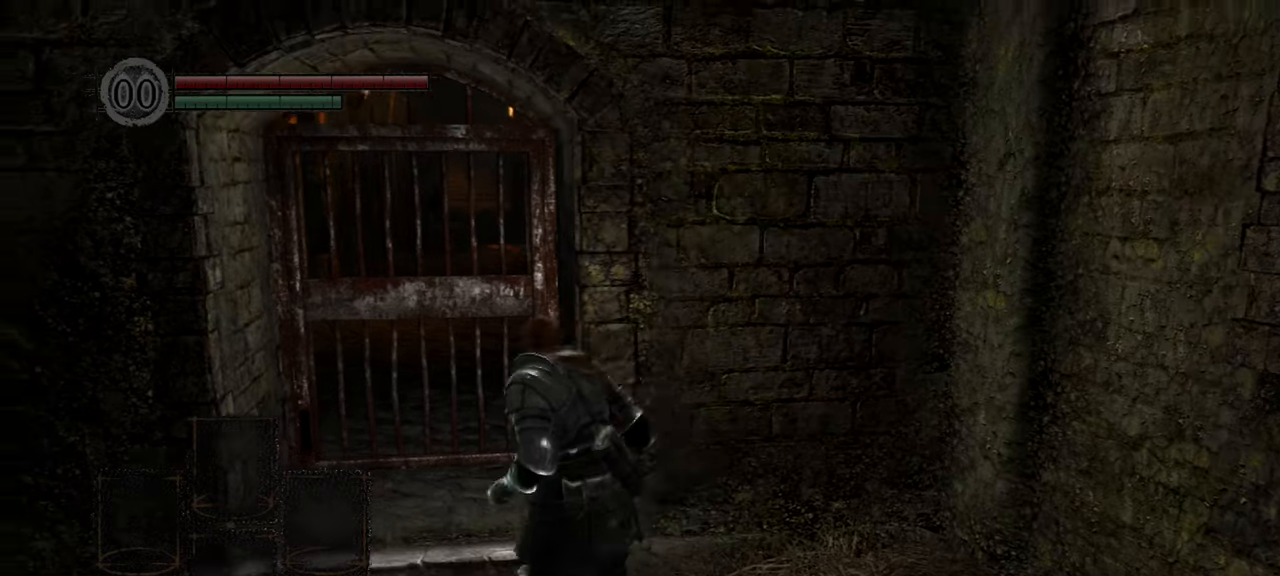
{"buttons": [], "left_stick": "up-left", "right_stick": "center", "events": [[300, "A", "down"], [450, "A", "up"]]}
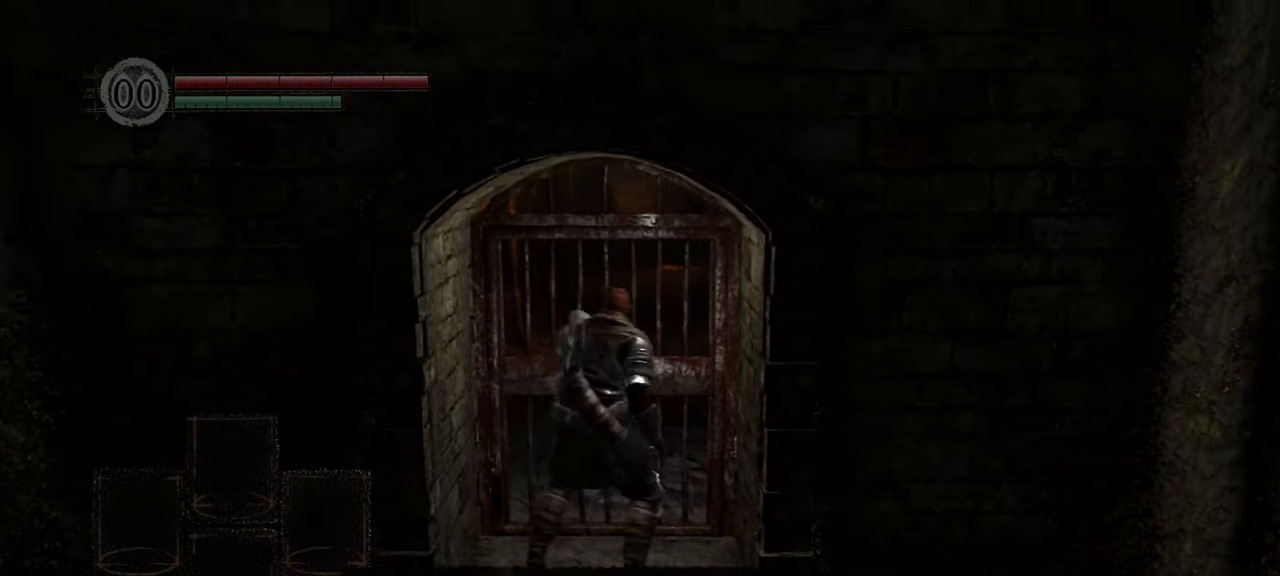
{"buttons": [], "left_stick": "center", "right_stick": "center", "events": [[117, "left_stick", "center"]]}
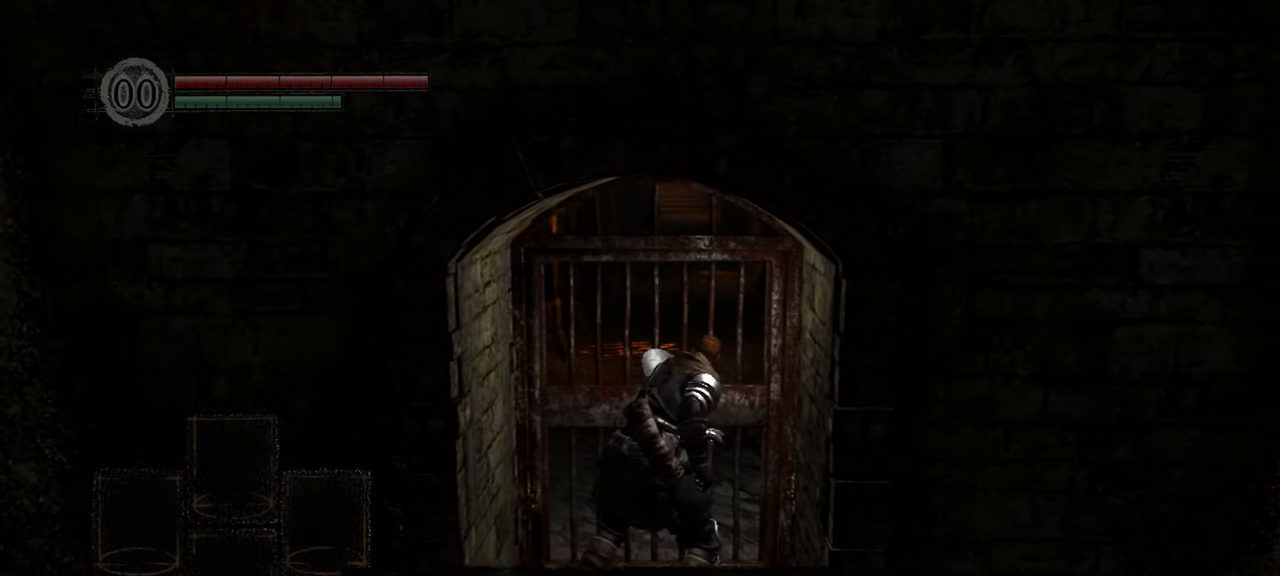
{"buttons": [], "left_stick": "center", "right_stick": "center", "events": []}
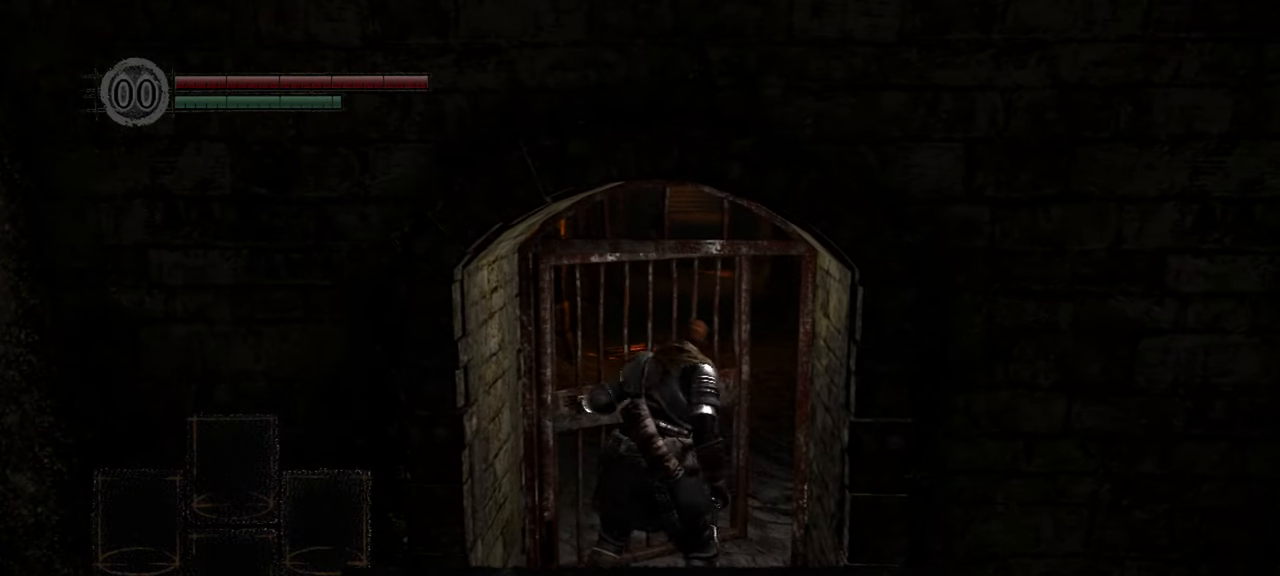
{"buttons": [], "left_stick": "up", "right_stick": "center", "events": [[250, "left_stick", "up-right"], [300, "left_stick", "up"]]}
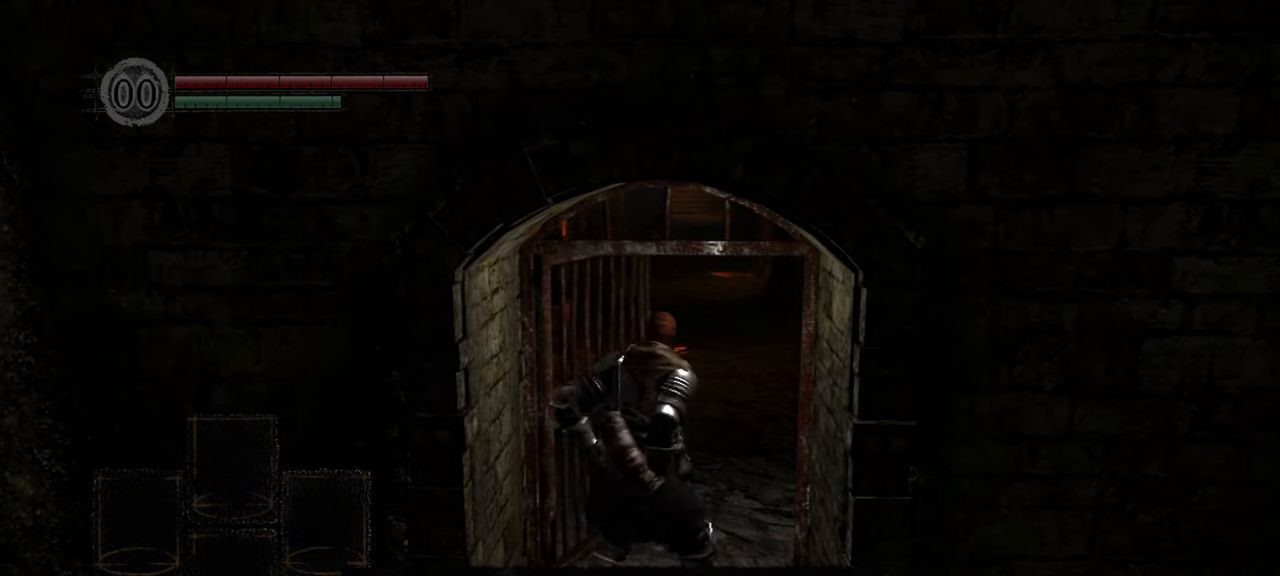
{"buttons": [], "left_stick": "up", "right_stick": "center", "events": [[317, "B", "down"], [400, "B", "up"]]}
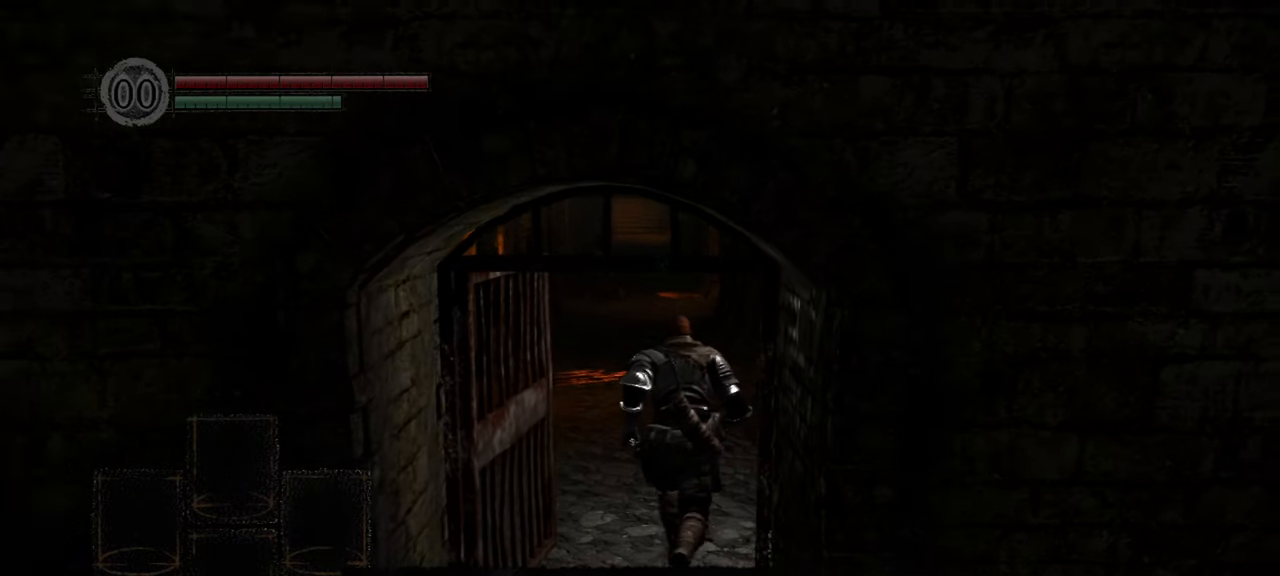
{"buttons": [], "left_stick": "up", "right_stick": "center", "events": []}
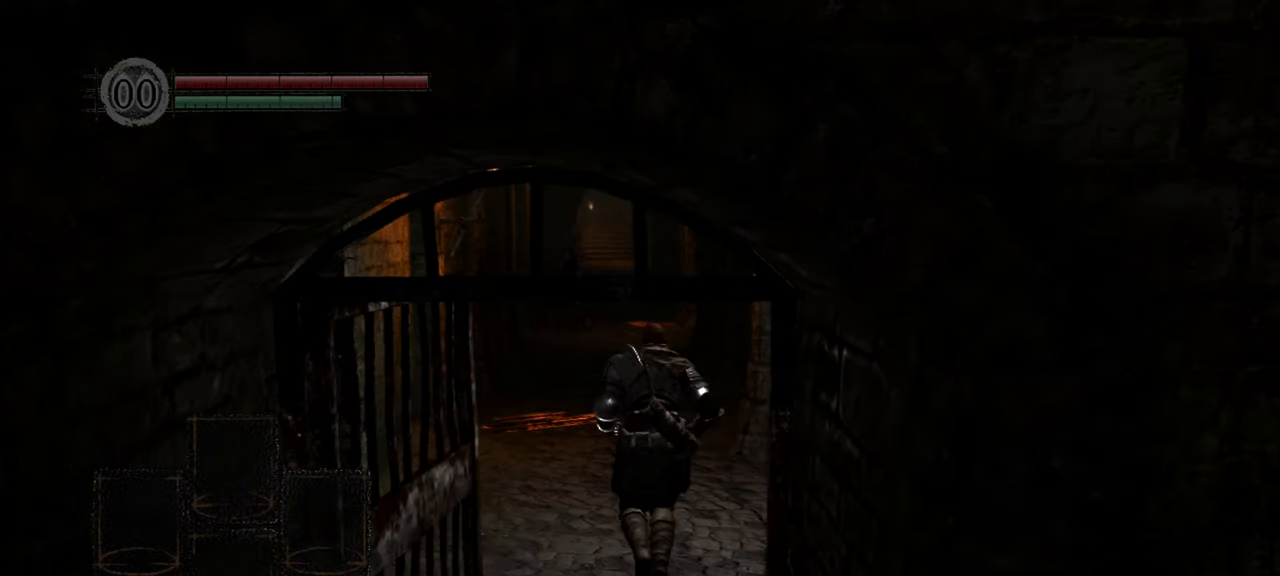
{"buttons": [], "left_stick": "up", "right_stick": "center", "events": [[217, "B", "down"], [300, "B", "up"]]}
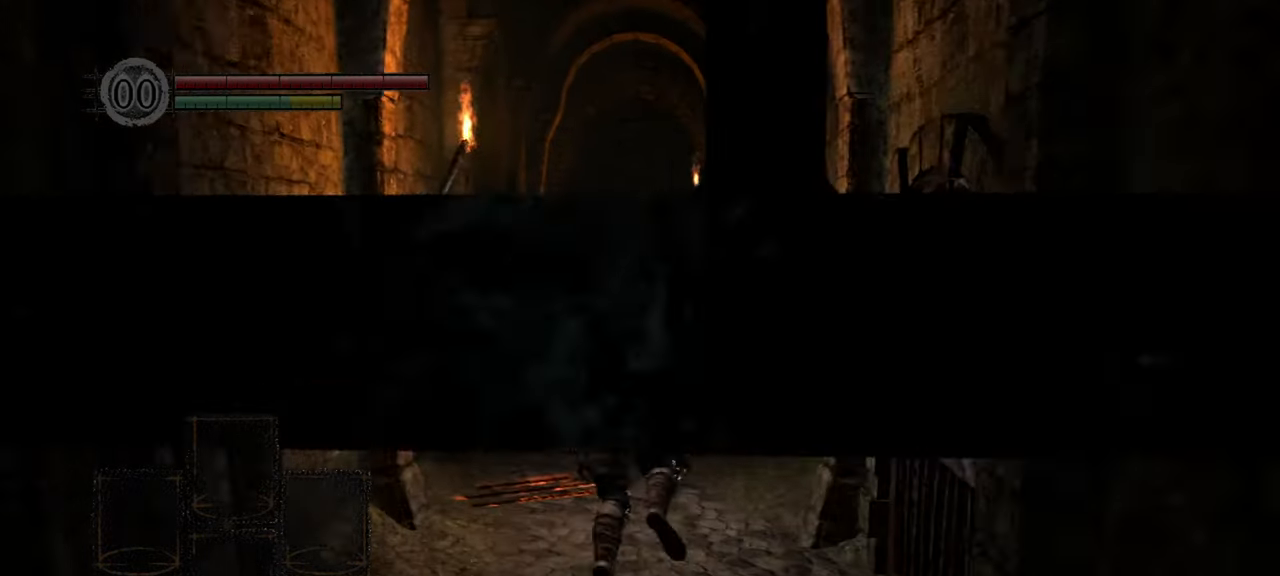
{"buttons": [], "left_stick": "up", "right_stick": "center", "events": []}
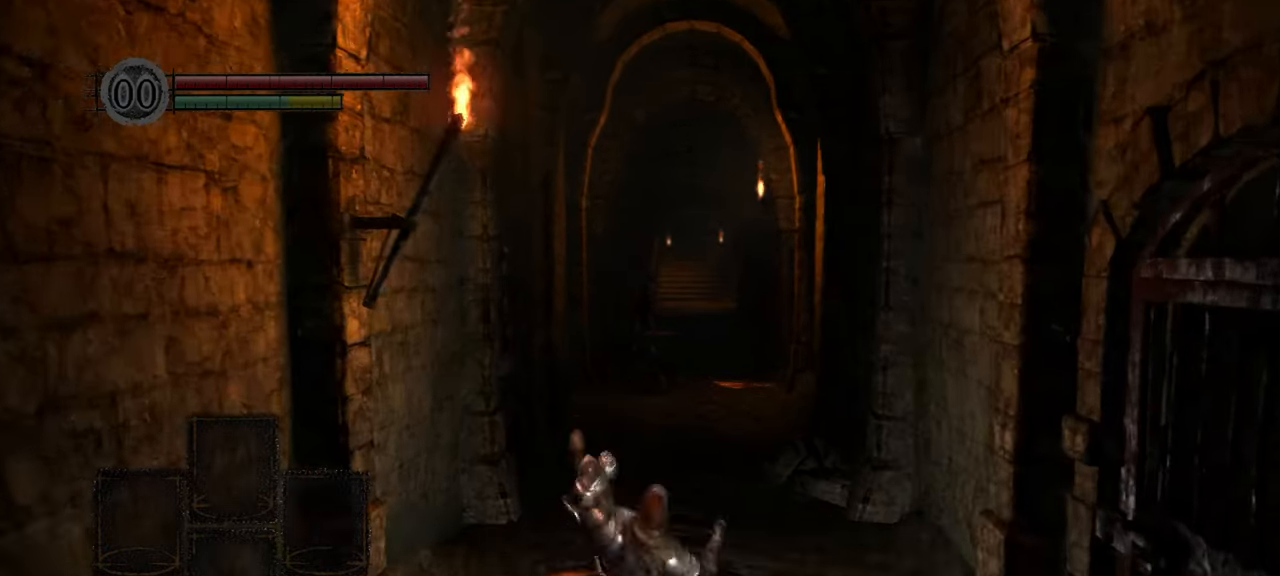
{"buttons": [], "left_stick": "up", "right_stick": "center", "events": []}